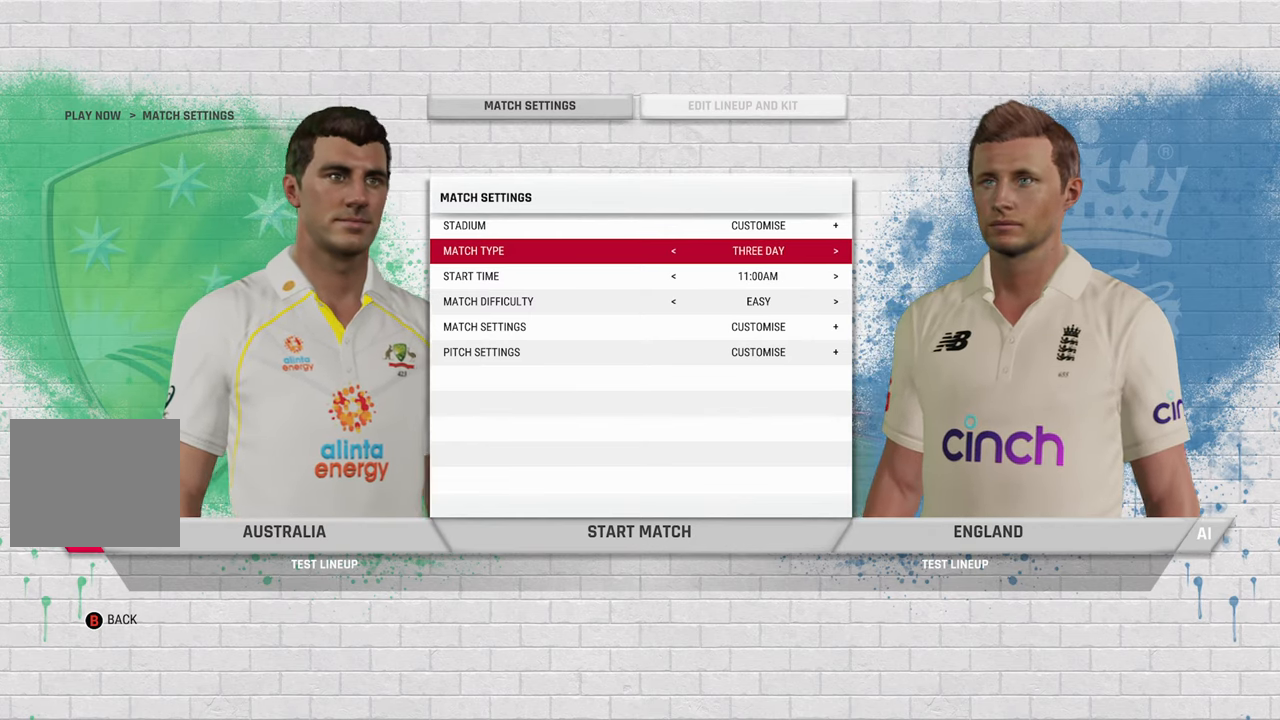
Gameplay with a controller (PlayStation layout); each line is a JSON object with the inputs held at the frame after it. "events" lists button and stick changes between this image and that frame as [ms after this image, input, new state], when the widget could be followed in between.
{"buttons": [], "left_stick": "left", "right_stick": "center", "events": [[33, "left_stick", "left"], [133, "left_stick", "center"], [500, "left_stick", "left"]]}
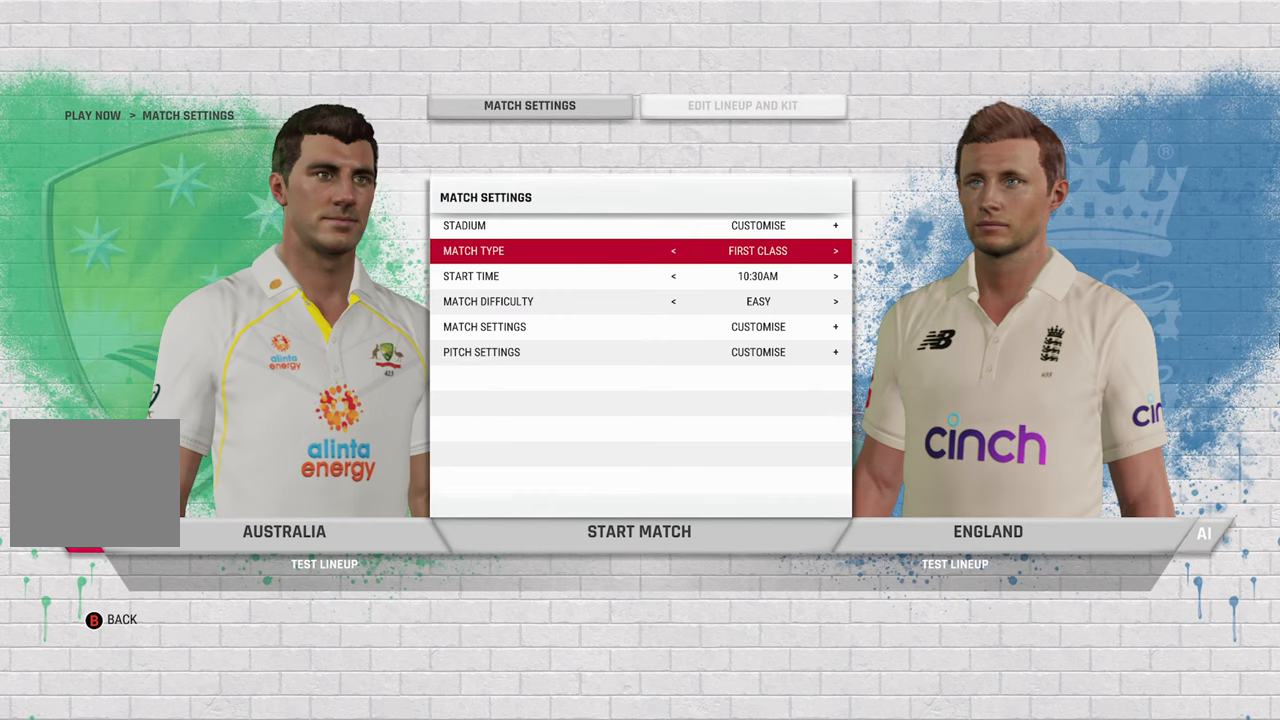
{"buttons": [], "left_stick": "left", "right_stick": "center", "events": [[133, "left_stick", "center"], [467, "left_stick", "left"]]}
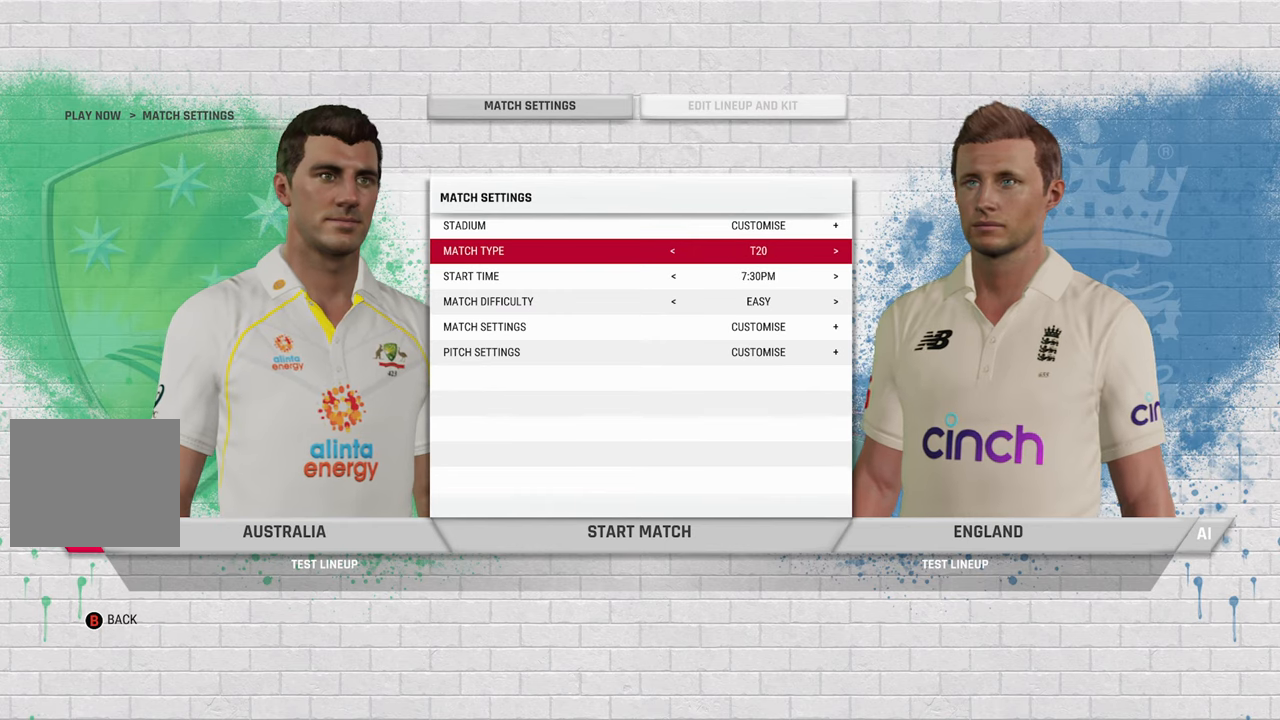
{"buttons": [], "left_stick": "center", "right_stick": "center", "events": [[83, "left_stick", "center"]]}
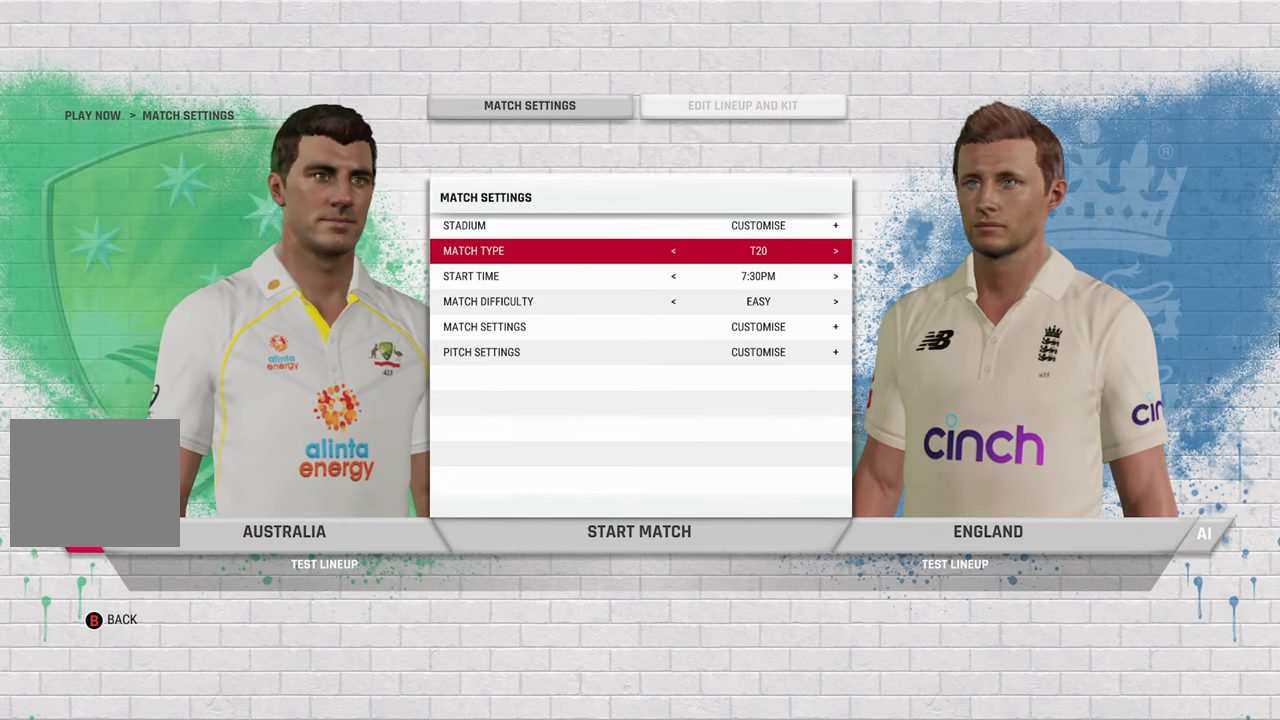
{"buttons": [], "left_stick": "center", "right_stick": "center", "events": [[433, "left_stick", "down"], [483, "left_stick", "center"]]}
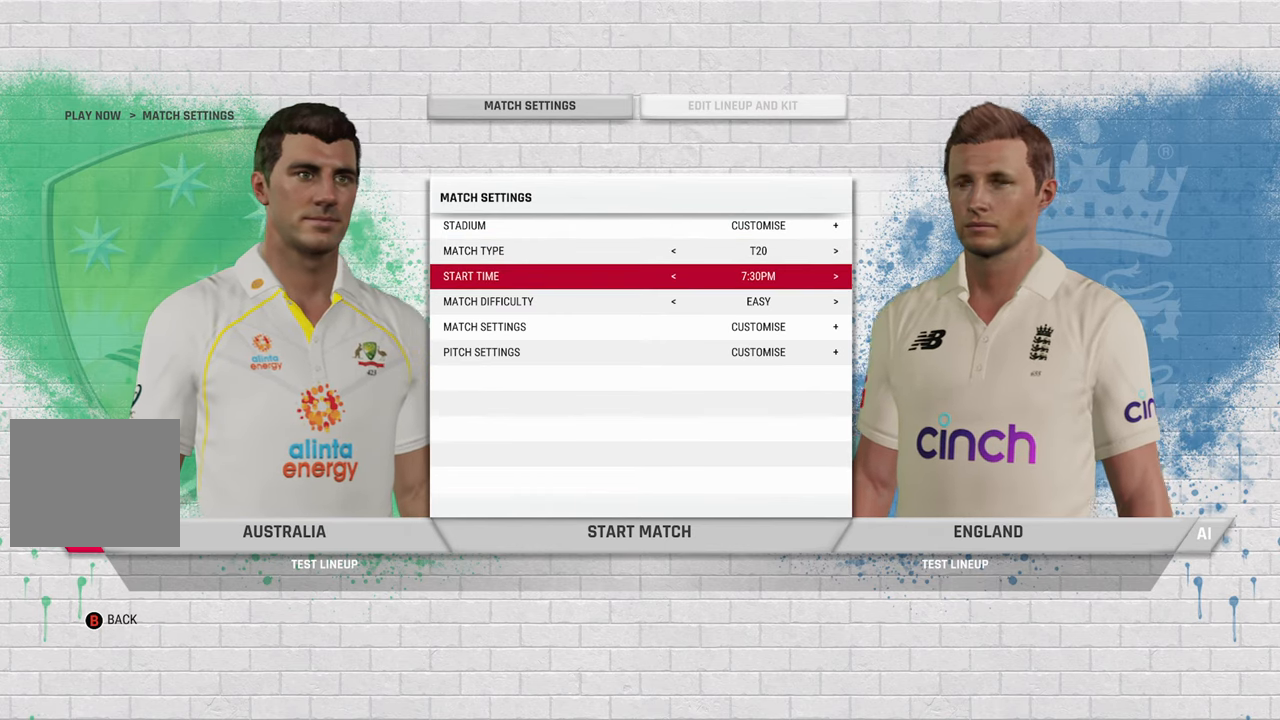
{"buttons": [], "left_stick": "center", "right_stick": "center", "events": [[267, "left_stick", "down"], [350, "left_stick", "center"]]}
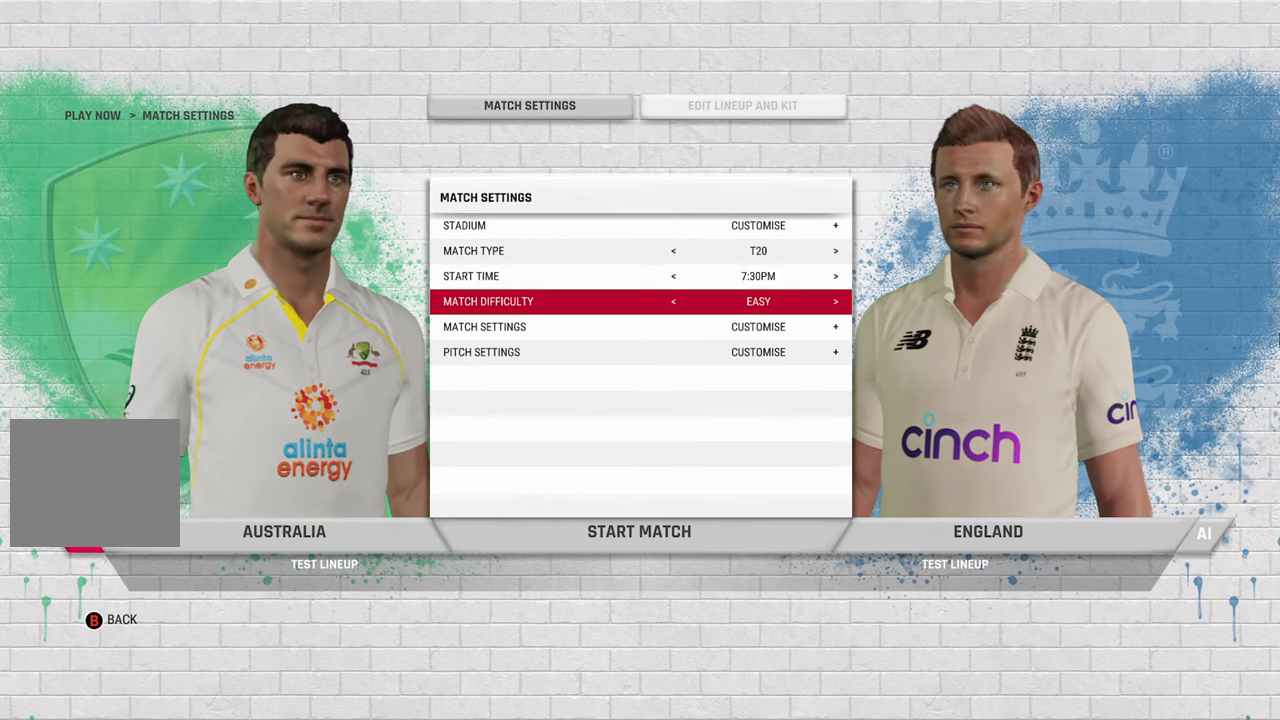
{"buttons": [], "left_stick": "center", "right_stick": "center", "events": [[33, "left_stick", "right"], [150, "left_stick", "center"], [233, "left_stick", "up-right"], [283, "left_stick", "center"]]}
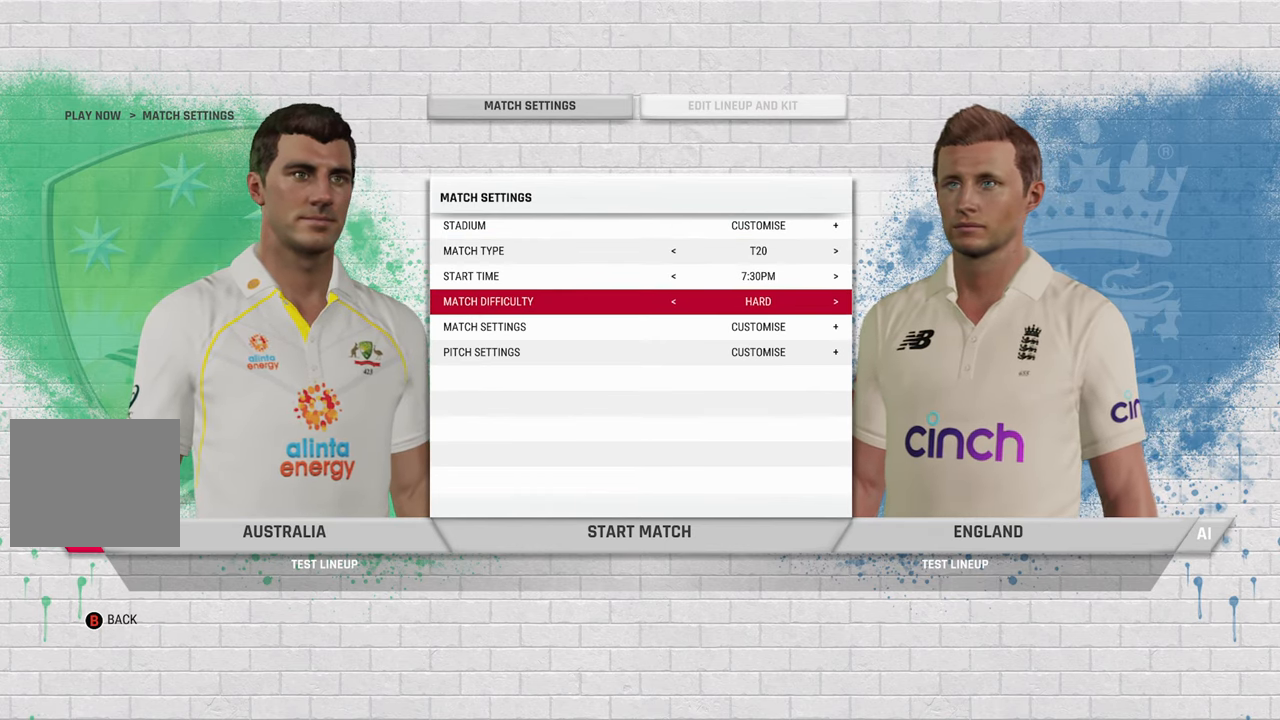
{"buttons": [], "left_stick": "center", "right_stick": "center", "events": []}
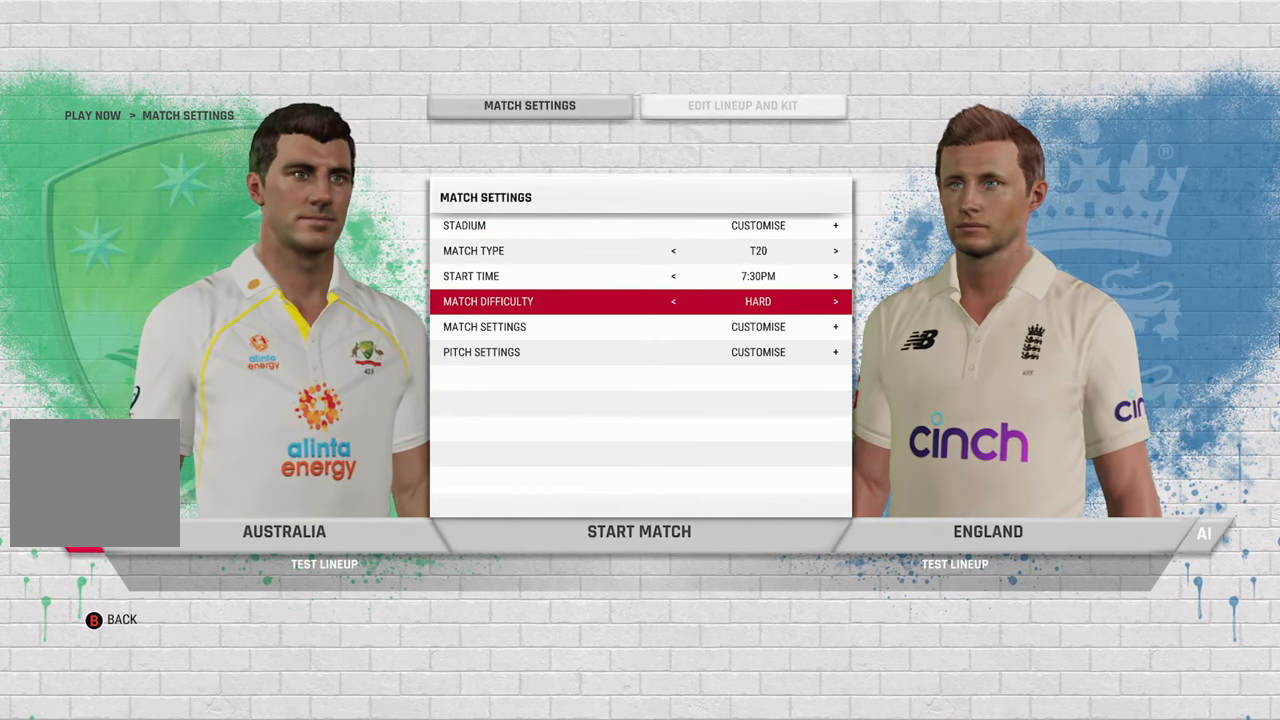
{"buttons": [], "left_stick": "center", "right_stick": "center", "events": []}
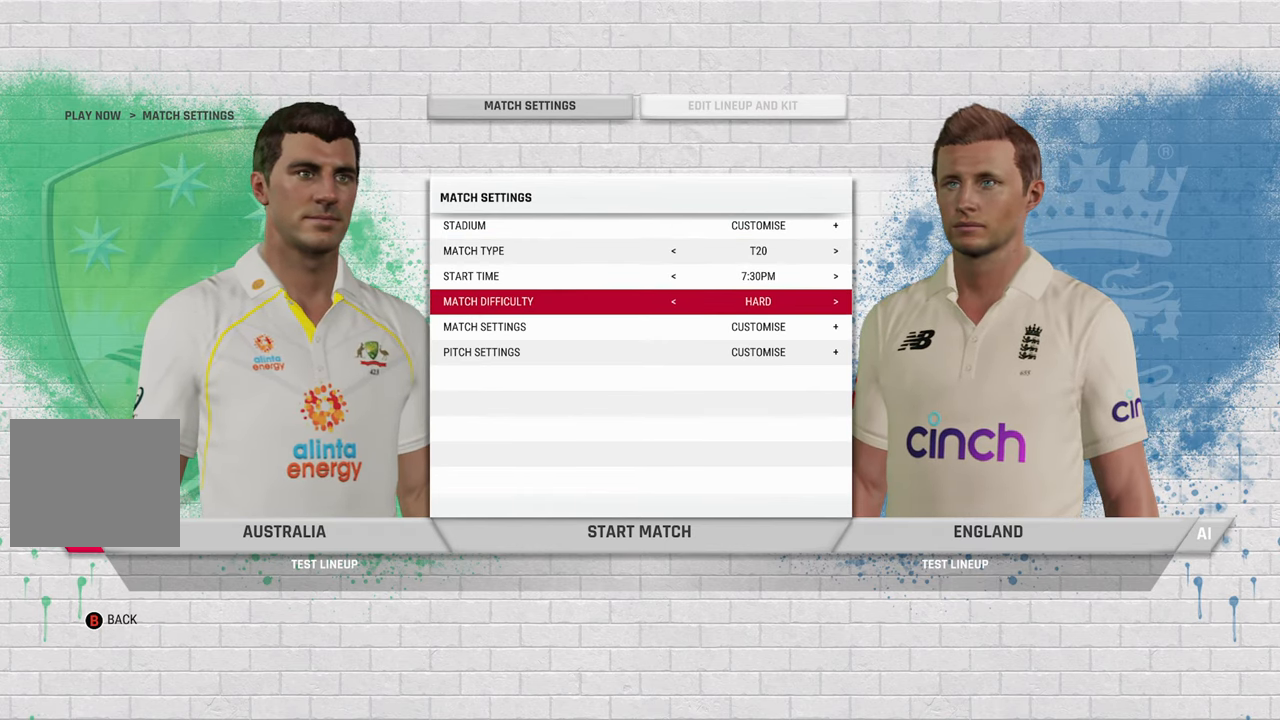
{"buttons": [], "left_stick": "center", "right_stick": "center", "events": []}
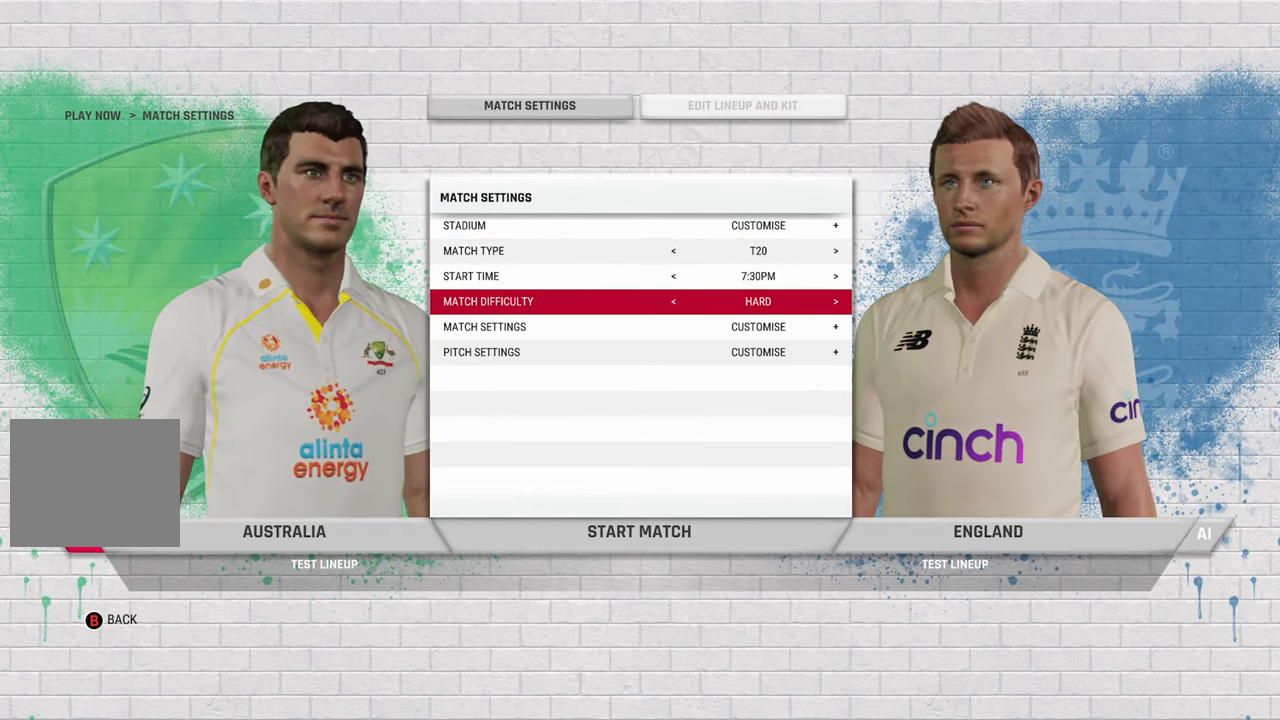
{"buttons": [], "left_stick": "center", "right_stick": "center", "events": []}
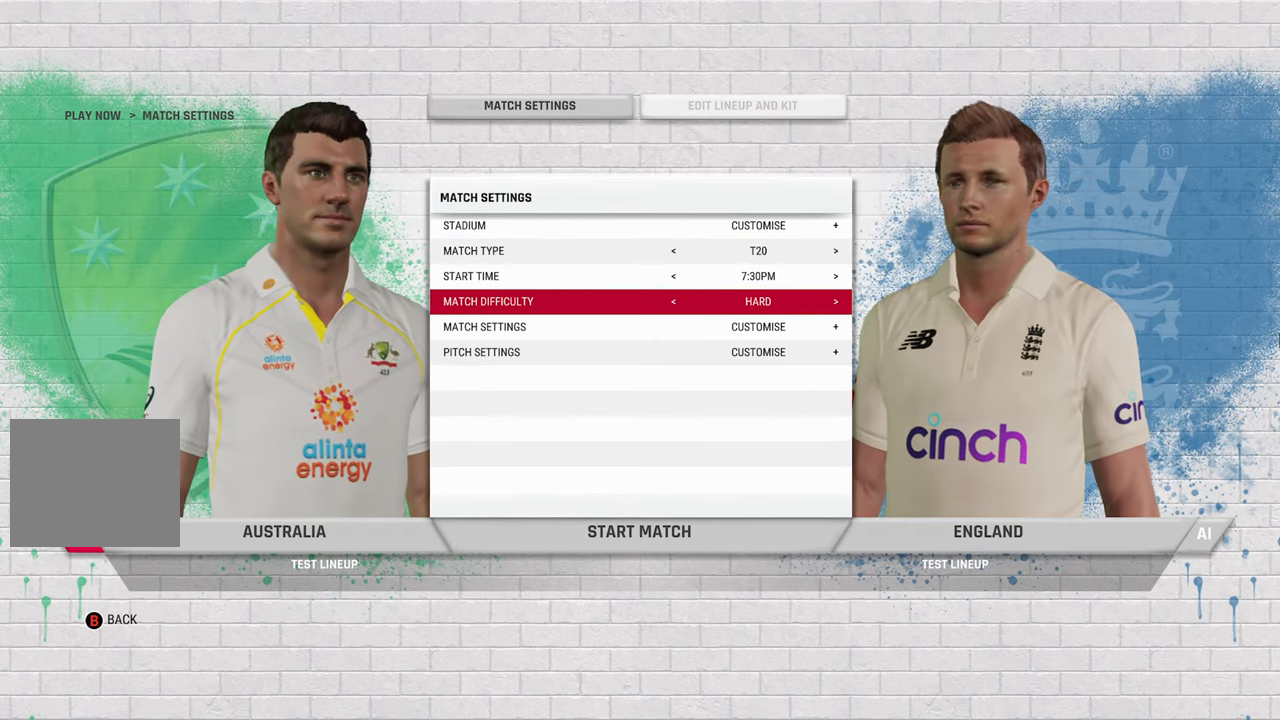
{"buttons": [], "left_stick": "center", "right_stick": "center", "events": []}
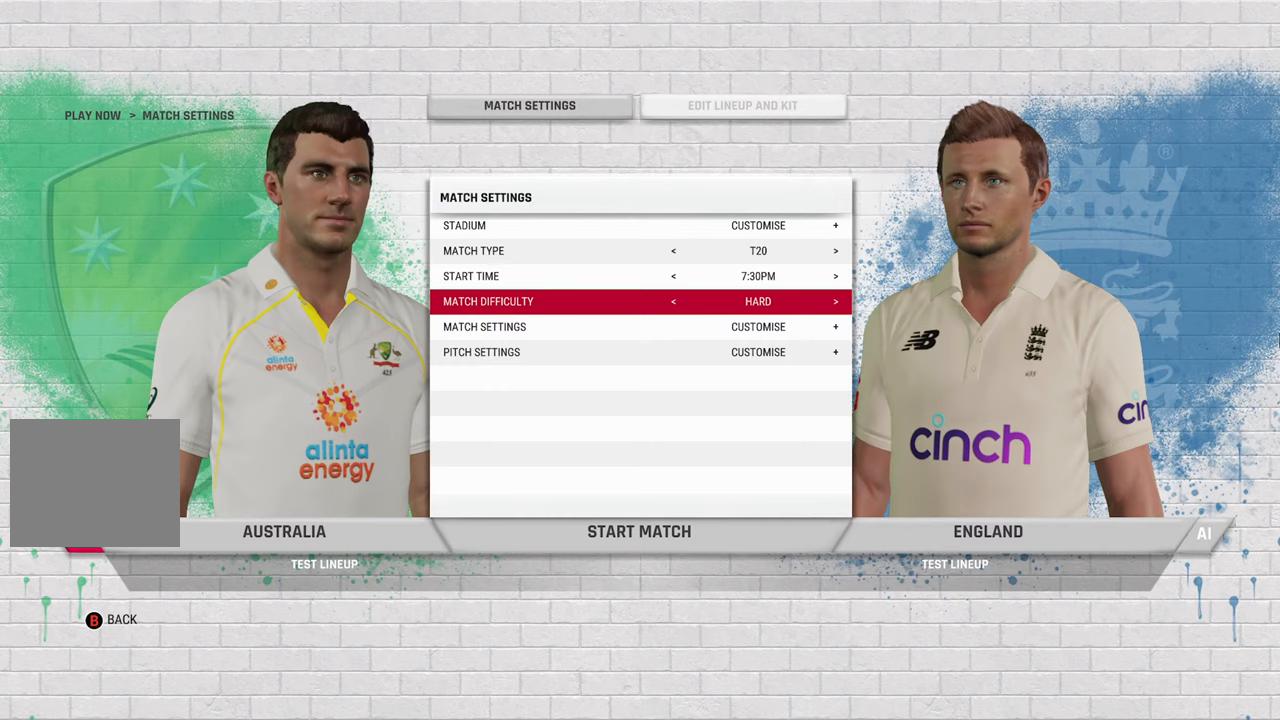
{"buttons": [], "left_stick": "center", "right_stick": "center", "events": []}
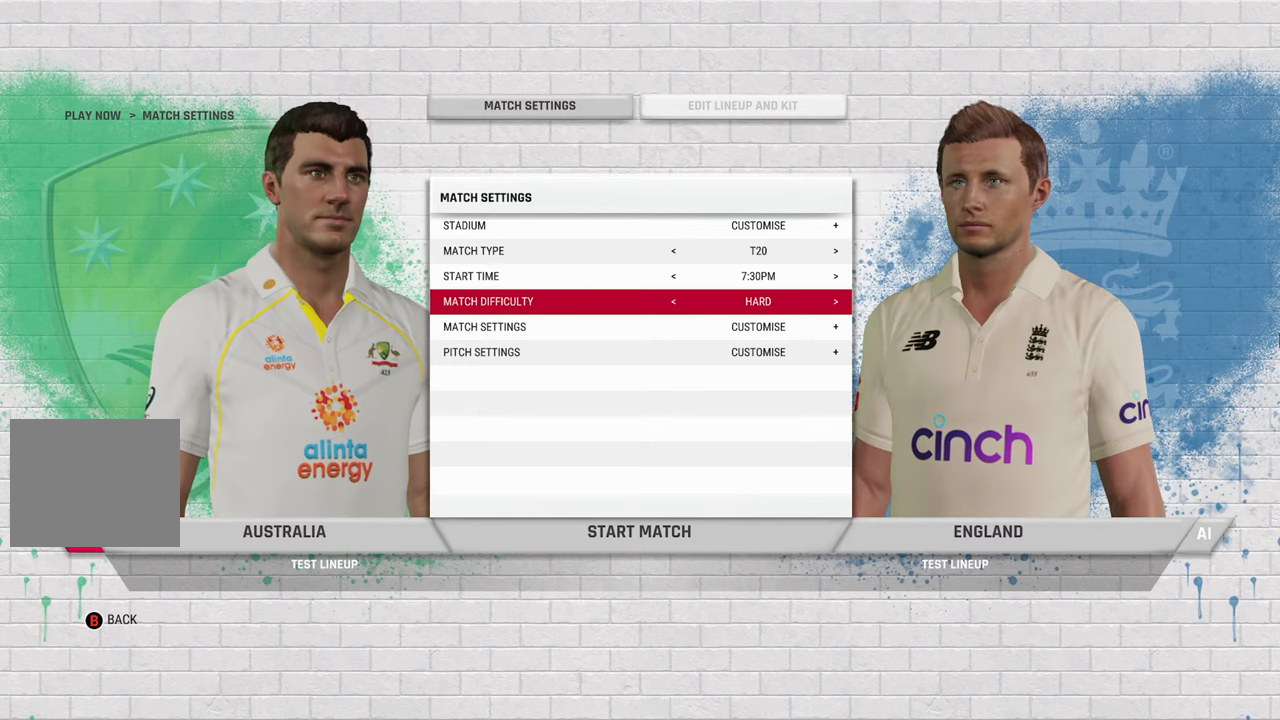
{"buttons": [], "left_stick": "center", "right_stick": "center", "events": []}
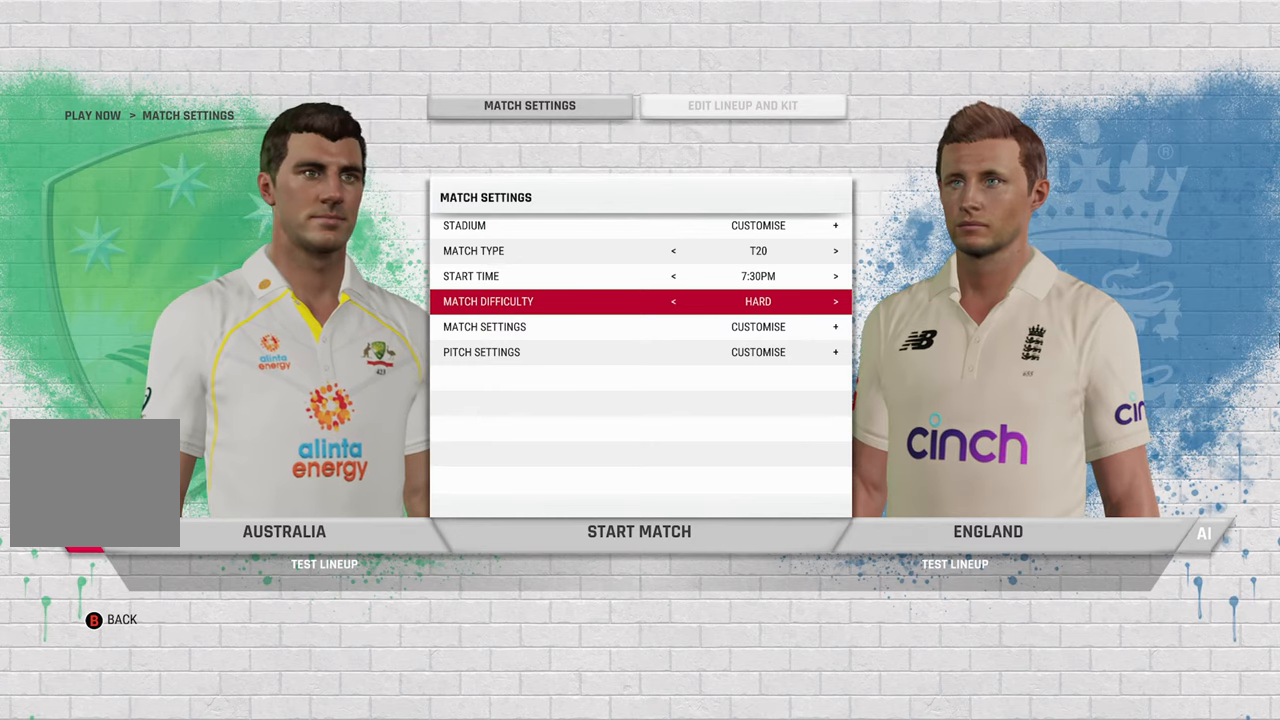
{"buttons": [], "left_stick": "center", "right_stick": "center", "events": []}
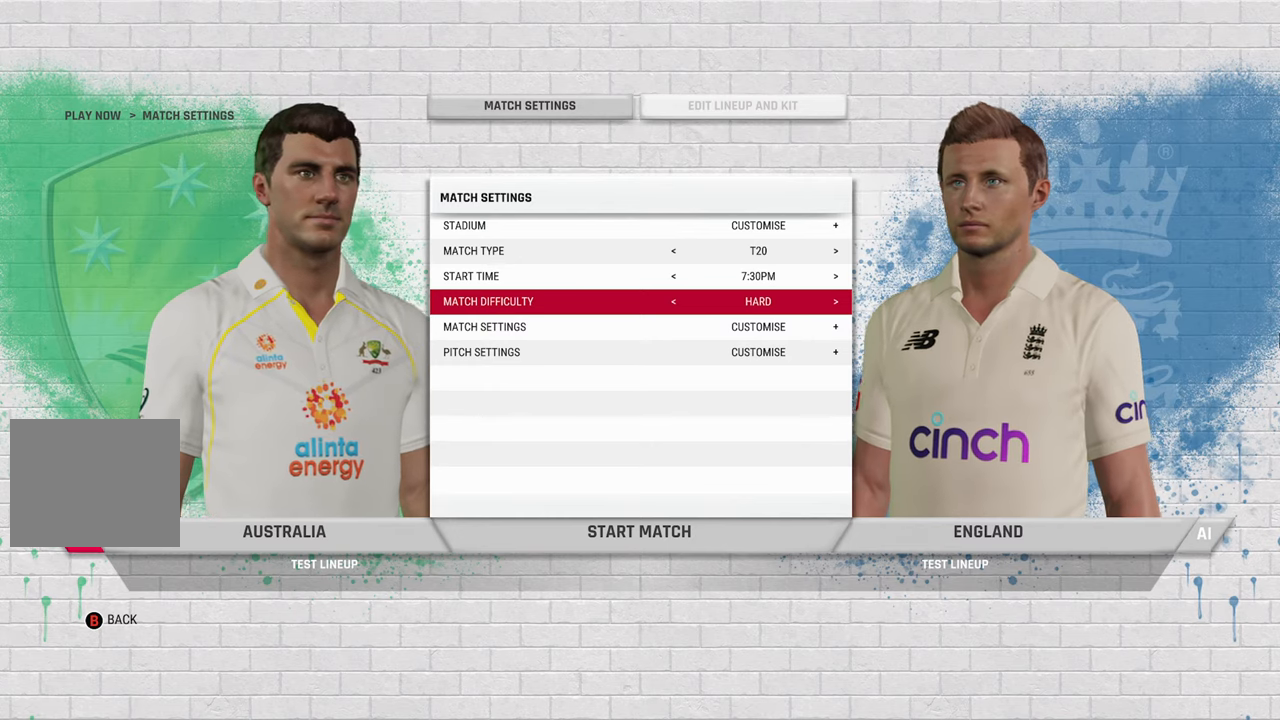
{"buttons": [], "left_stick": "center", "right_stick": "center", "events": []}
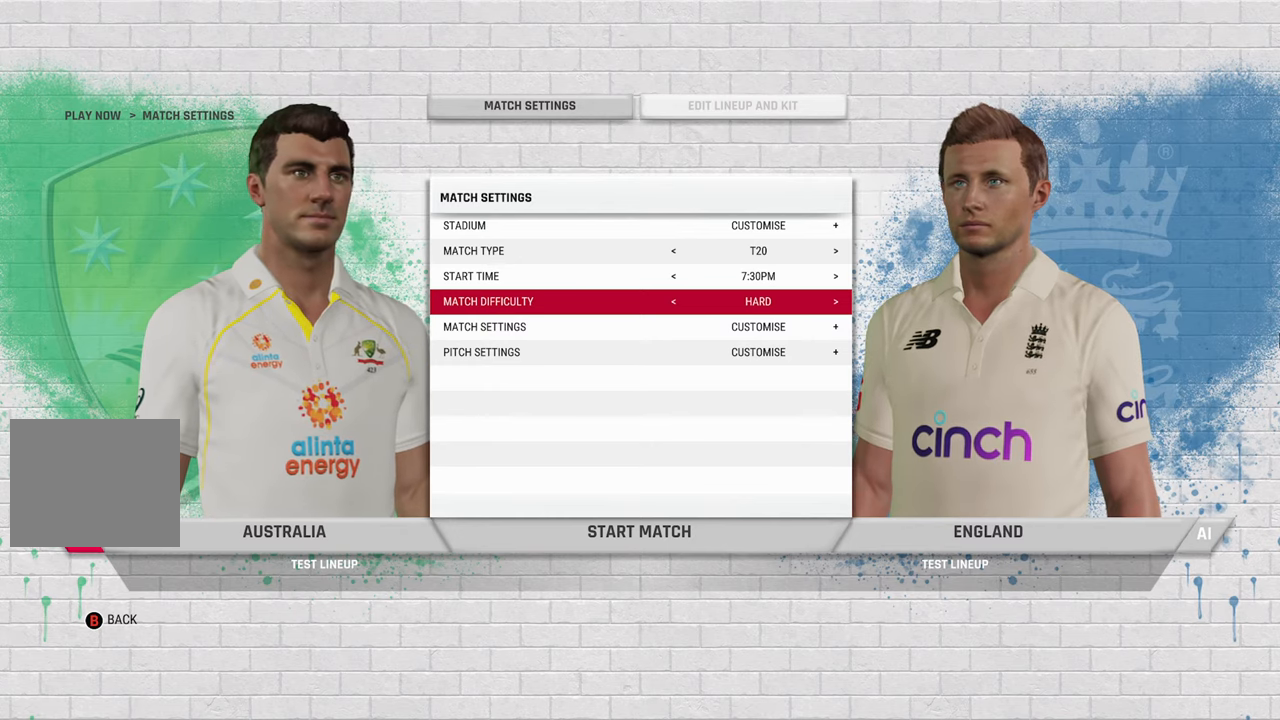
{"buttons": [], "left_stick": "center", "right_stick": "center", "events": []}
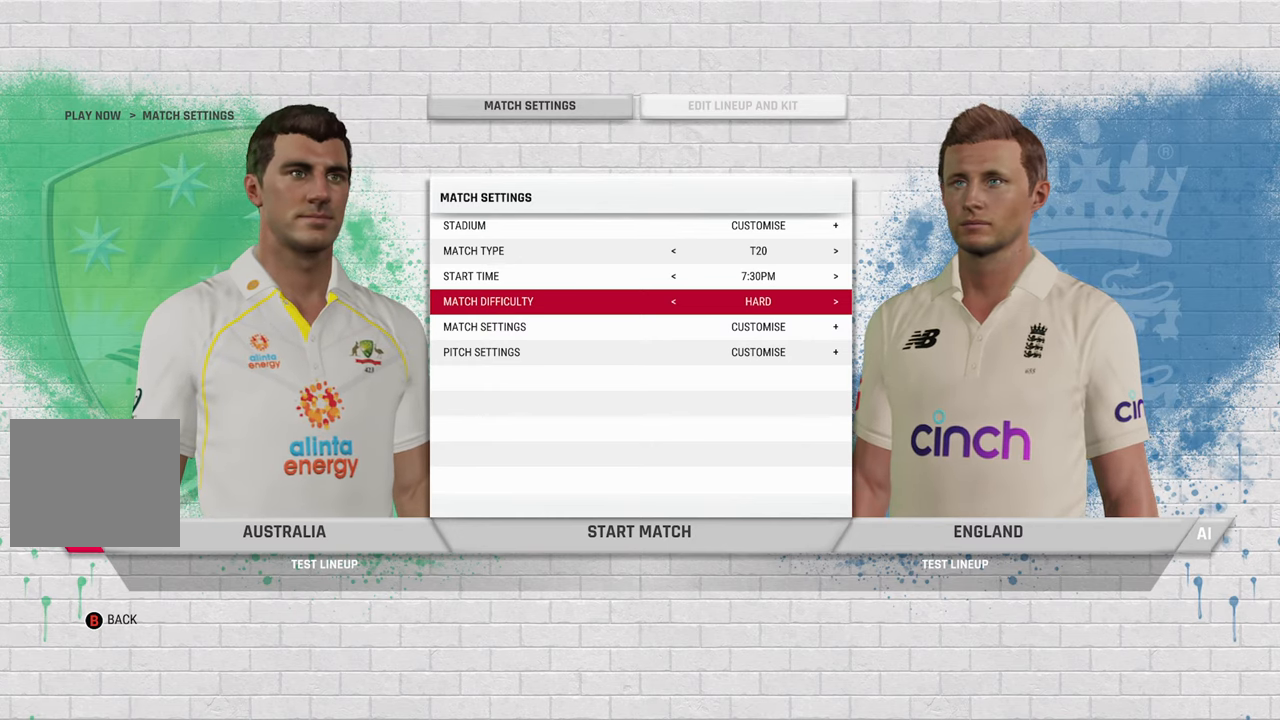
{"buttons": [], "left_stick": "center", "right_stick": "center", "events": [[383, "CIRCLE", "down"], [433, "CIRCLE", "up"]]}
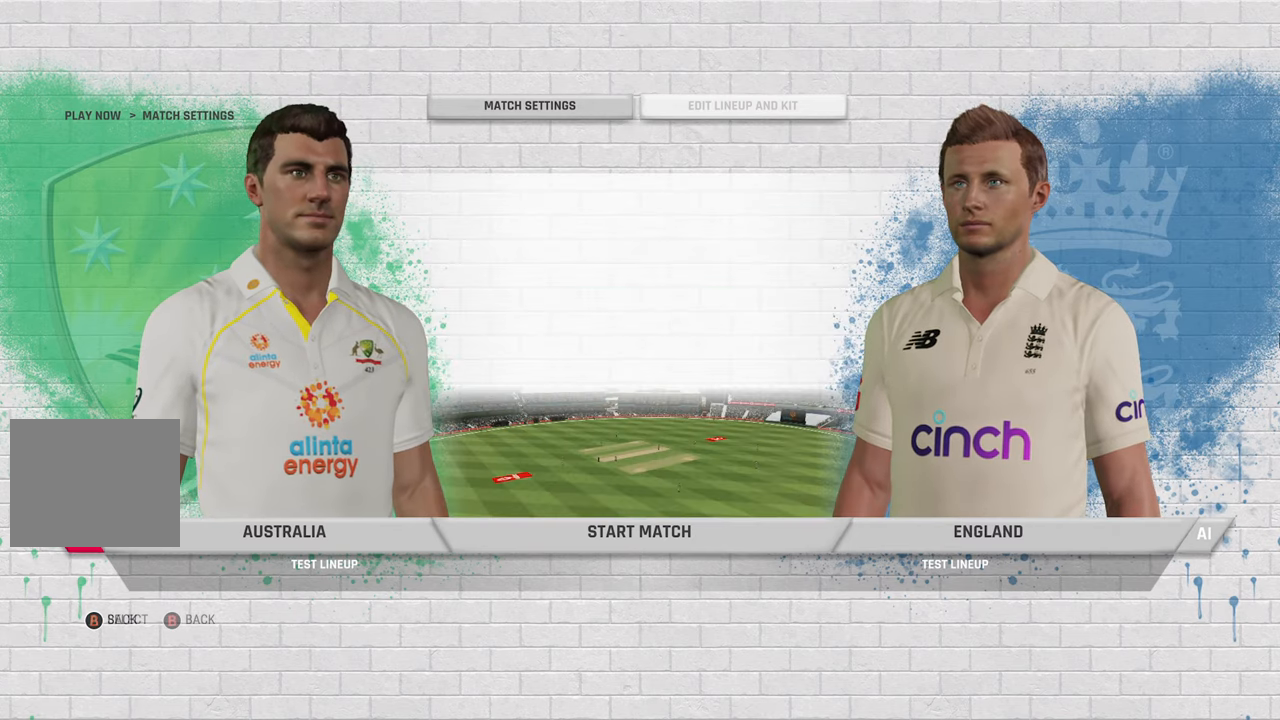
{"buttons": [], "left_stick": "center", "right_stick": "center", "events": []}
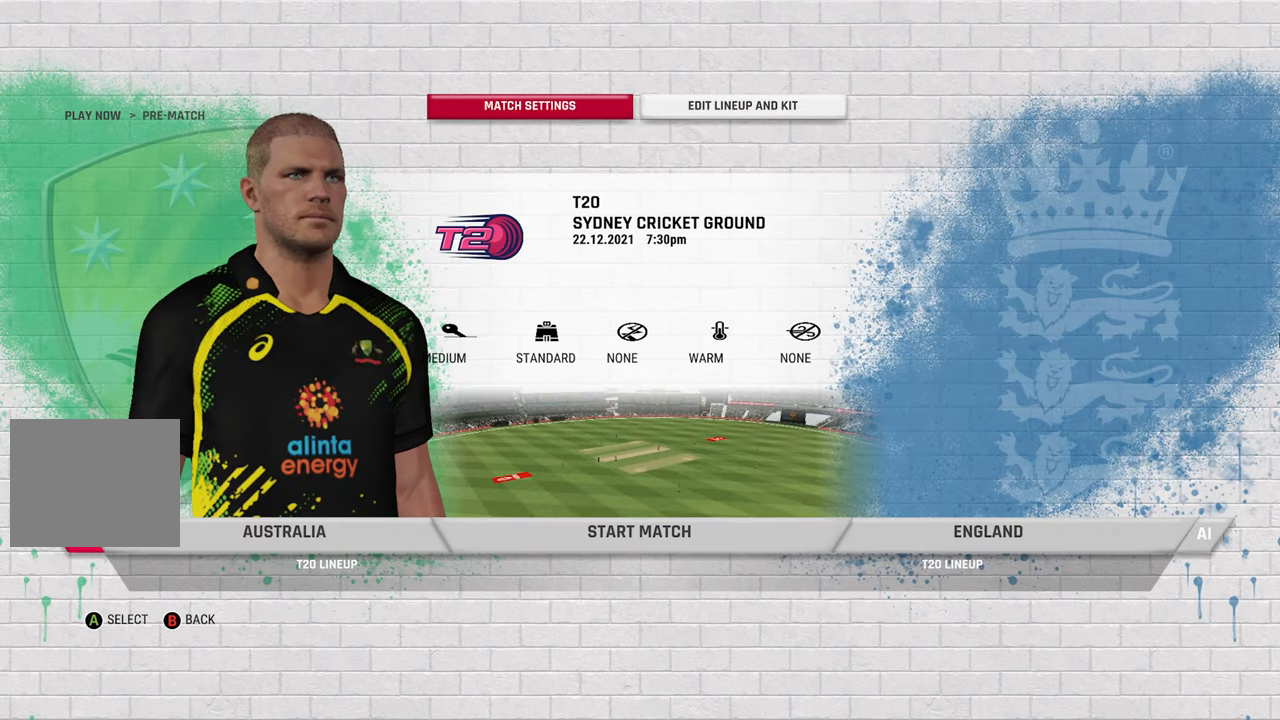
{"buttons": [], "left_stick": "center", "right_stick": "center", "events": []}
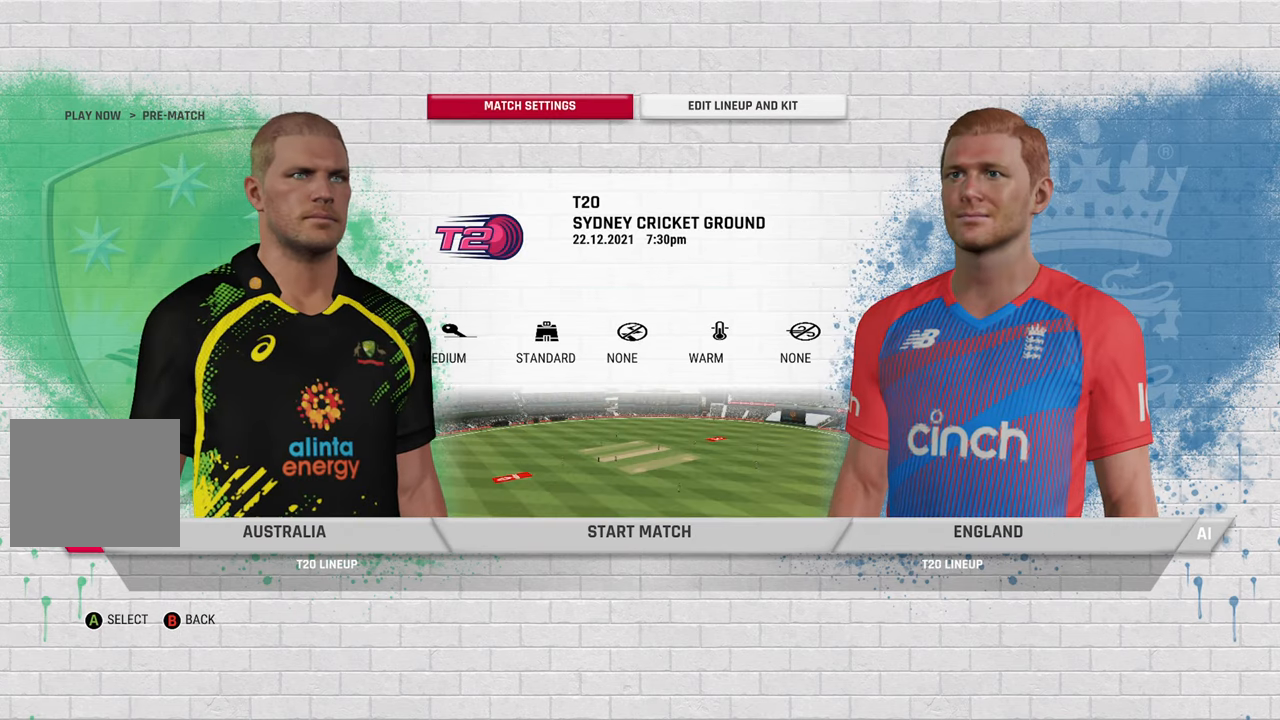
{"buttons": [], "left_stick": "center", "right_stick": "center", "events": []}
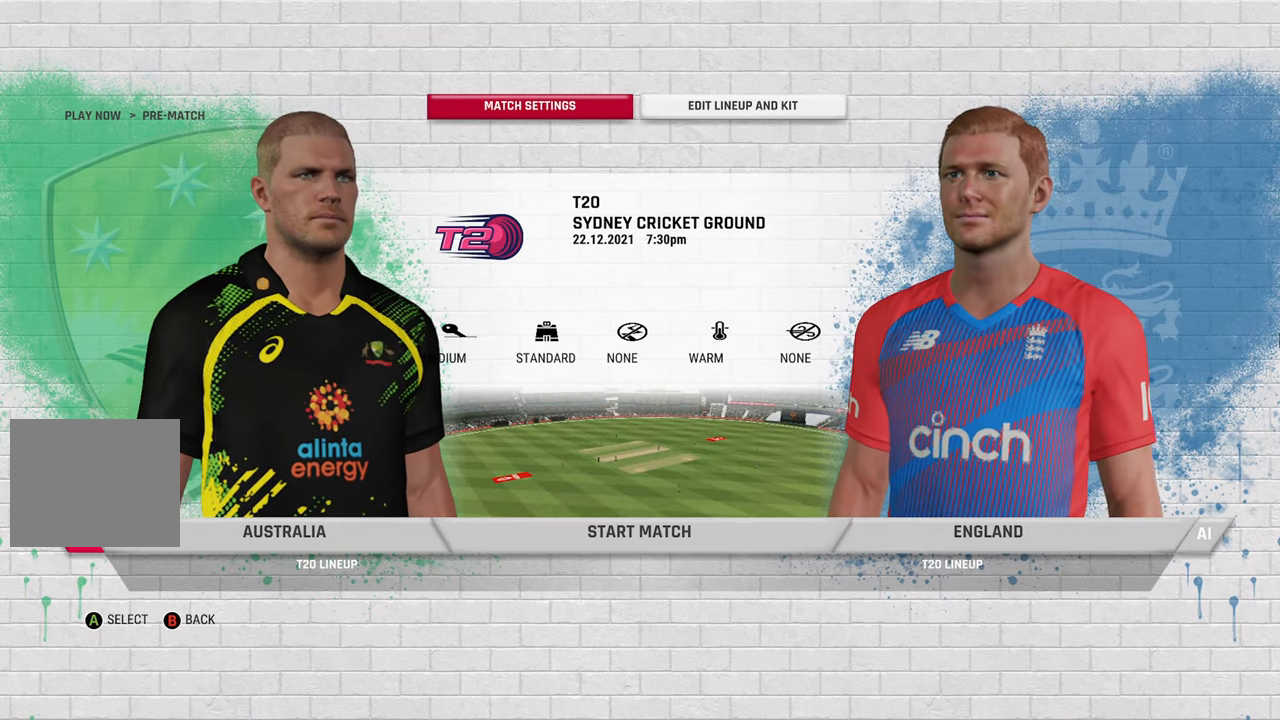
{"buttons": [], "left_stick": "center", "right_stick": "center", "events": []}
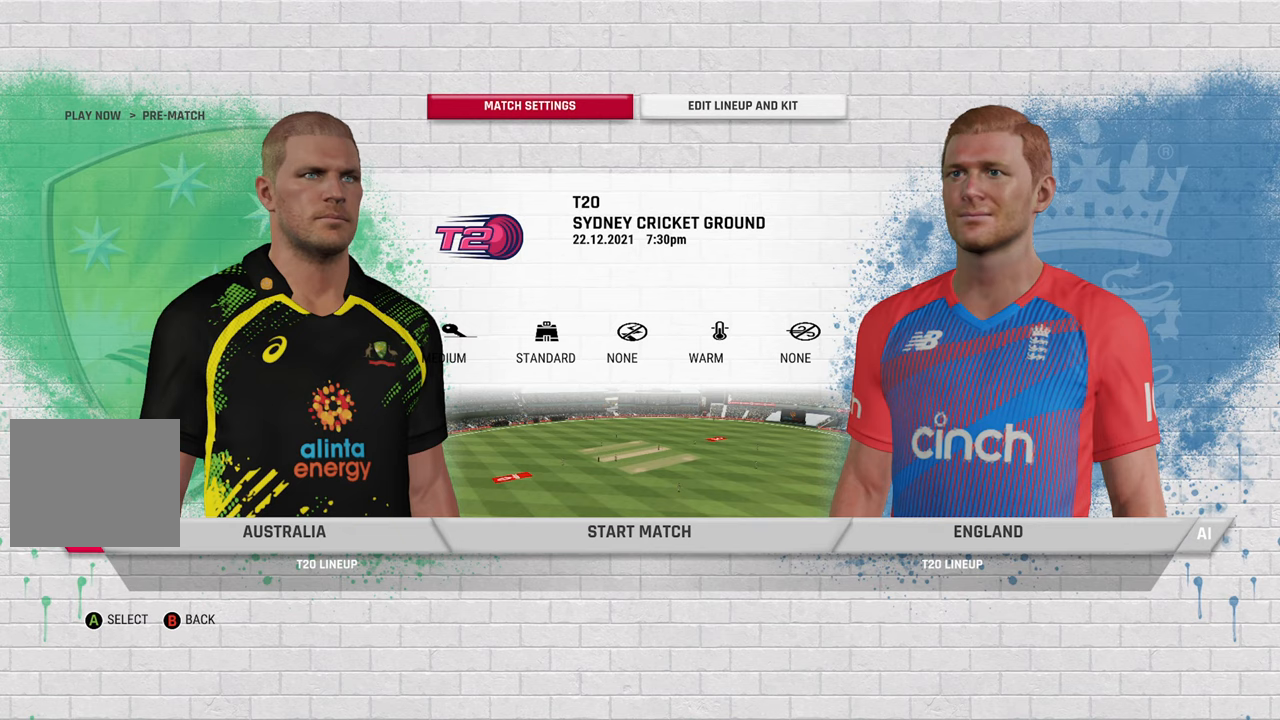
{"buttons": [], "left_stick": "center", "right_stick": "center", "events": [[283, "left_stick", "right"], [367, "left_stick", "center"]]}
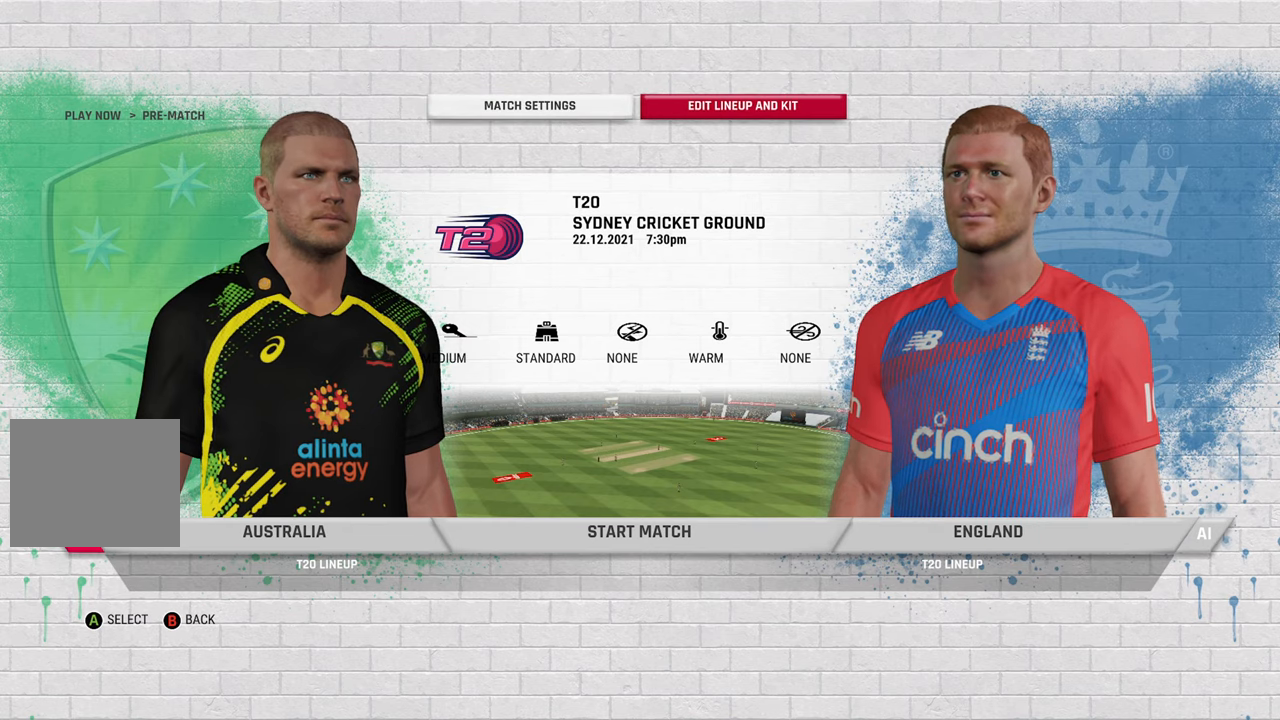
{"buttons": [], "left_stick": "left", "right_stick": "center", "events": [[483, "left_stick", "left"]]}
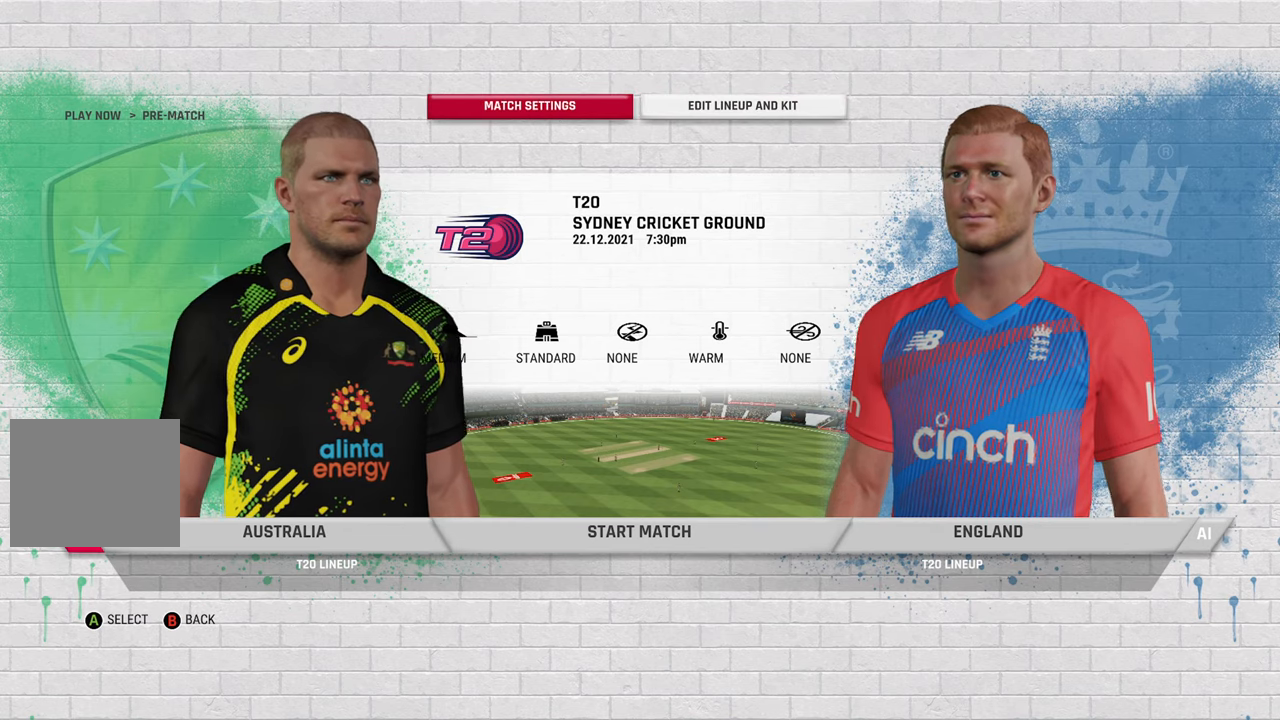
{"buttons": [], "left_stick": "center", "right_stick": "center", "events": [[83, "left_stick", "center"]]}
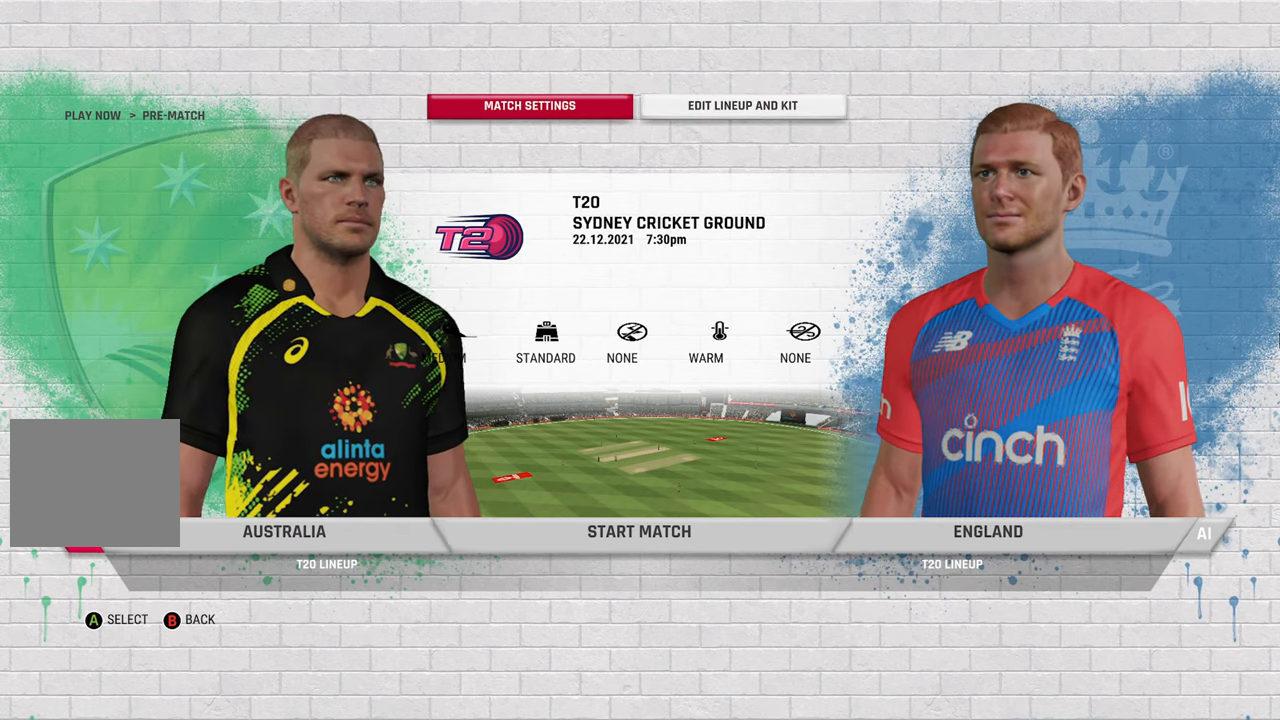
{"buttons": [], "left_stick": "center", "right_stick": "center", "events": [[83, "CROSS", "down"], [133, "CROSS", "up"]]}